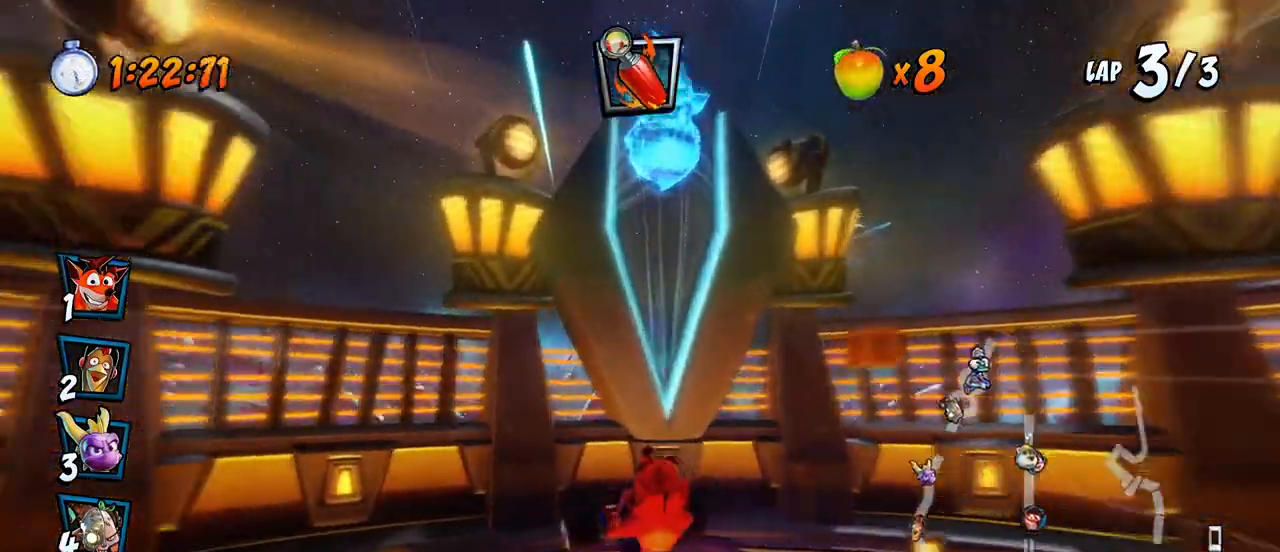
Gameplay with a controller (PlayStation layout); each line is a JSON object with the inputs held at the frame after it. "events" lists button and stick changes between this image and that frame as [ms after this image, input, new state], when the widget could be followed in between. Not read: right_stick.
{"buttons": ["CROSS"], "left_stick": "center", "events": [[33, "DPAD_RIGHT", "down"], [117, "DPAD_RIGHT", "up"], [317, "CIRCLE", "down"], [383, "CIRCLE", "up"]]}
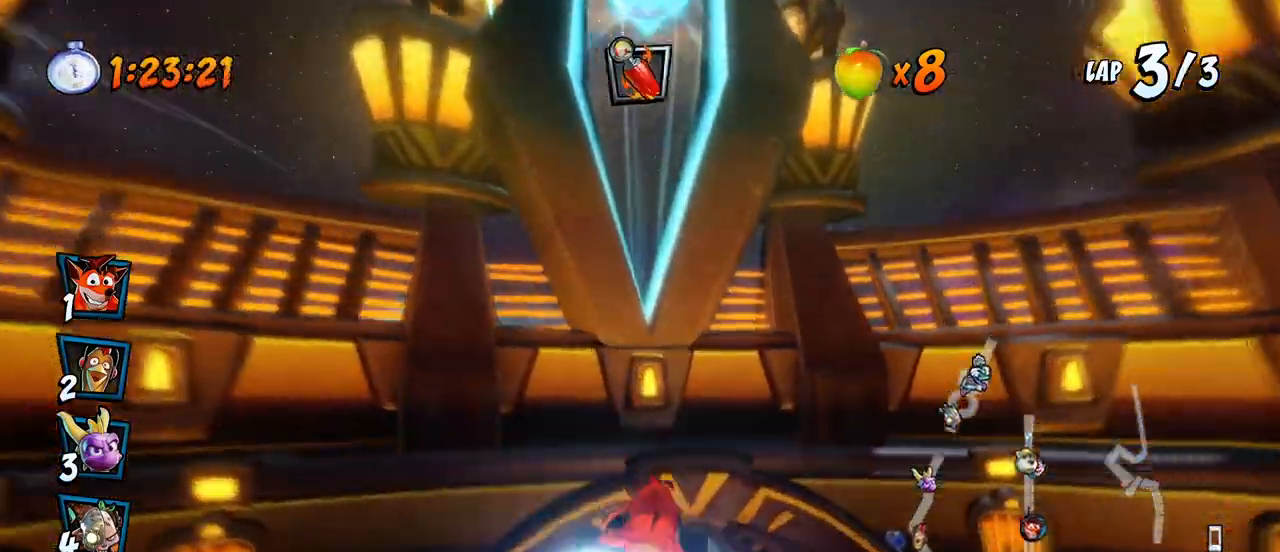
{"buttons": ["CROSS", "DPAD_LEFT"], "left_stick": "center", "events": [[17, "DPAD_LEFT", "down"], [117, "DPAD_LEFT", "up"], [383, "DPAD_LEFT", "down"]]}
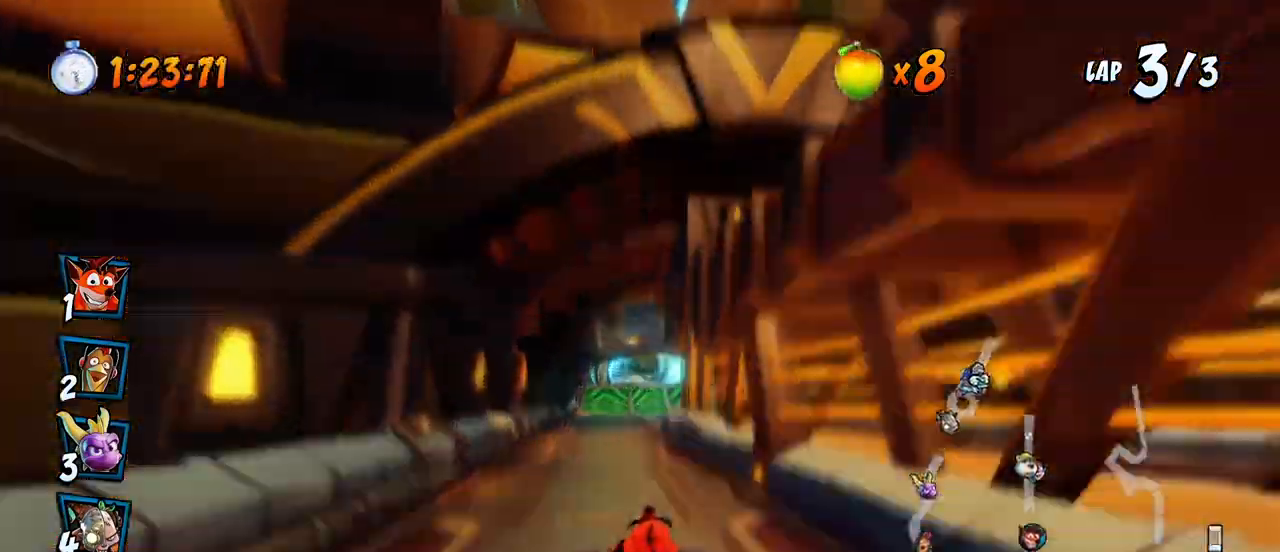
{"buttons": ["CROSS", "R2", "DPAD_RIGHT"], "left_stick": "center", "events": [[33, "DPAD_LEFT", "up"], [300, "DPAD_RIGHT", "down"], [317, "DPAD_UP", "down"], [350, "DPAD_UP", "up"], [367, "DPAD_UP", "down"], [367, "R2", "down"], [467, "DPAD_UP", "up"]]}
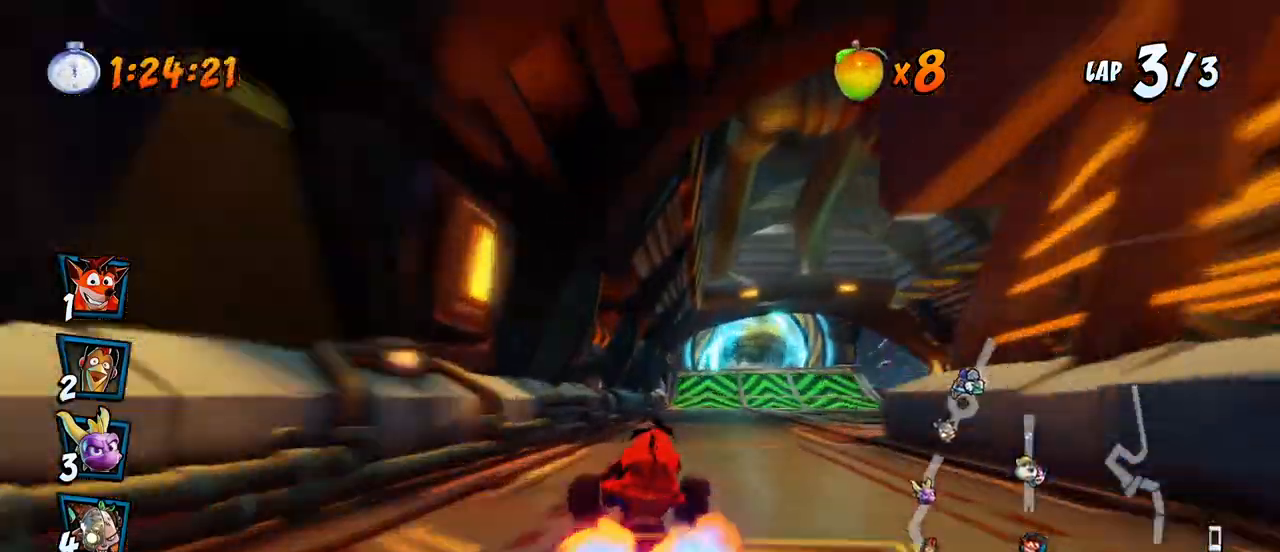
{"buttons": ["CROSS", "R2", "DPAD_LEFT"], "left_stick": "center", "events": [[83, "DPAD_RIGHT", "up"], [200, "DPAD_LEFT", "down"]]}
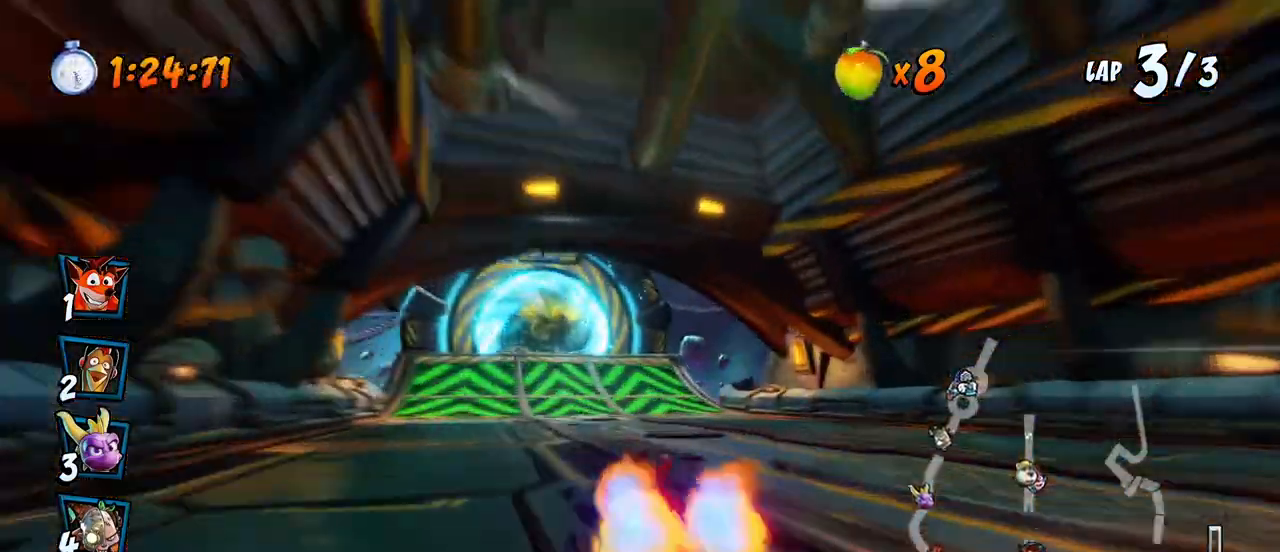
{"buttons": ["CROSS", "R2", "DPAD_RIGHT"], "left_stick": "center", "events": [[150, "DPAD_UP", "down"], [167, "DPAD_DOWN", "down"], [167, "DPAD_LEFT", "up"], [167, "DPAD_UP", "up"], [183, "DPAD_DOWN", "up"], [183, "DPAD_RIGHT", "down"]]}
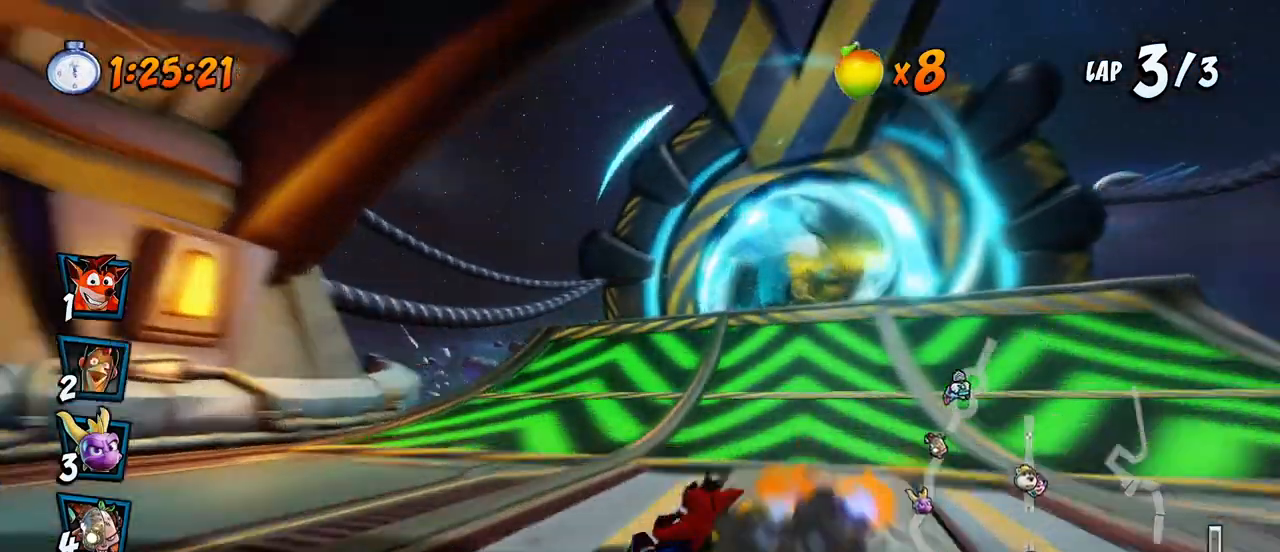
{"buttons": ["CROSS", "R2", "DPAD_RIGHT"], "left_stick": "center", "events": [[200, "L1", "down"], [217, "DPAD_UP", "down"], [367, "L1", "up"], [450, "DPAD_UP", "up"]]}
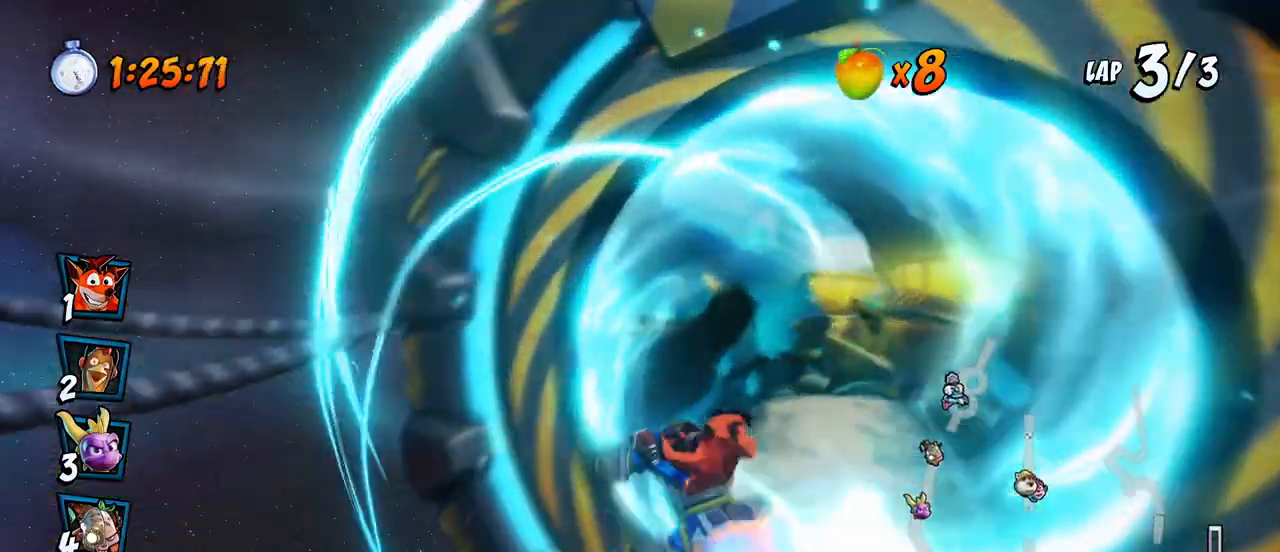
{"buttons": ["CROSS", "R2", "DPAD_RIGHT"], "left_stick": "center", "events": [[183, "DPAD_UP", "down"], [217, "DPAD_LEFT", "down"], [217, "DPAD_RIGHT", "up"], [250, "DPAD_UP", "up"], [383, "DPAD_LEFT", "up"], [383, "DPAD_UP", "down"], [400, "DPAD_RIGHT", "down"], [400, "DPAD_UP", "up"]]}
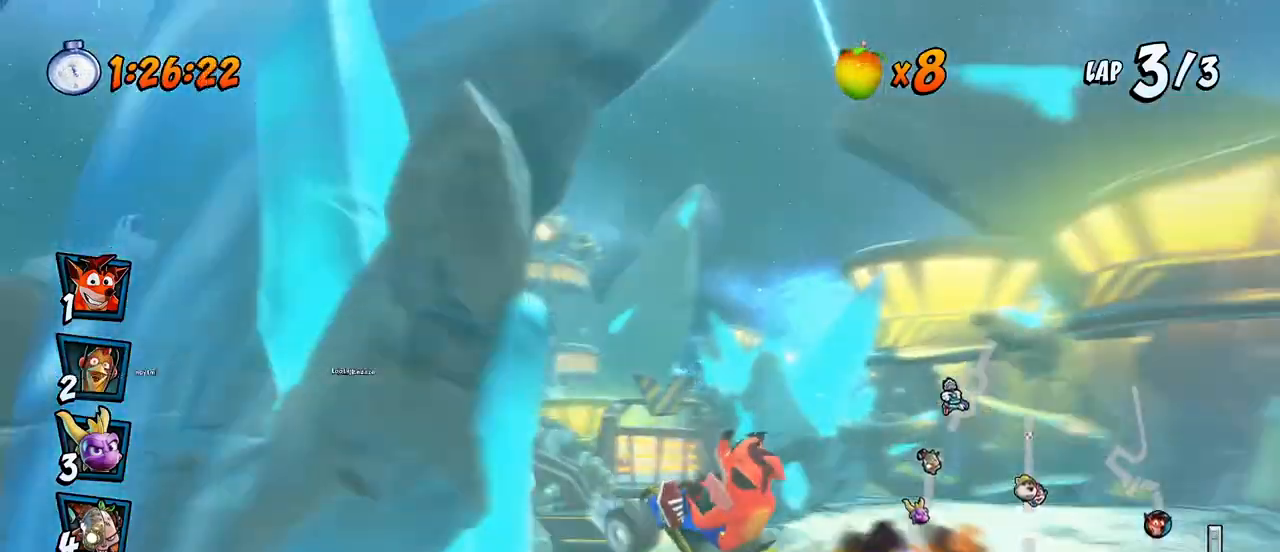
{"buttons": ["CROSS"], "left_stick": "center", "events": [[117, "DPAD_UP", "down"], [117, "L1", "down"], [167, "DPAD_RIGHT", "up"], [183, "DPAD_LEFT", "down"], [283, "R2", "up"], [300, "L1", "up"], [350, "DPAD_UP", "up"], [367, "DPAD_LEFT", "up"]]}
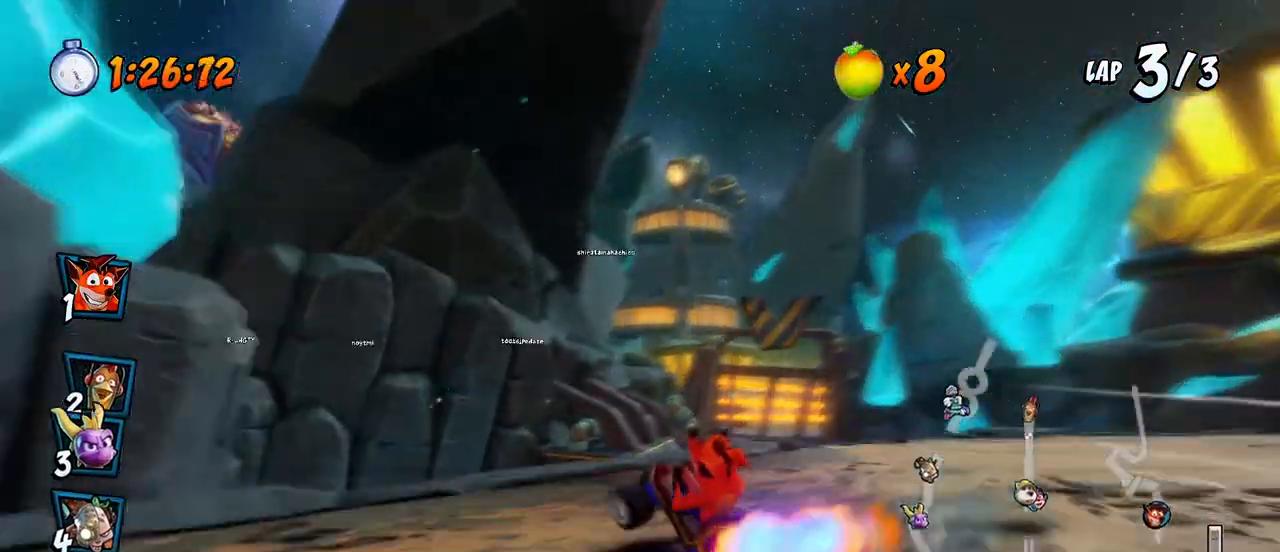
{"buttons": ["CROSS", "DPAD_UP", "DPAD_RIGHT"], "left_stick": "center", "events": [[150, "DPAD_UP", "down"], [167, "DPAD_RIGHT", "down"], [217, "DPAD_UP", "up"], [233, "DPAD_RIGHT", "up"], [450, "DPAD_RIGHT", "down"], [500, "DPAD_UP", "down"]]}
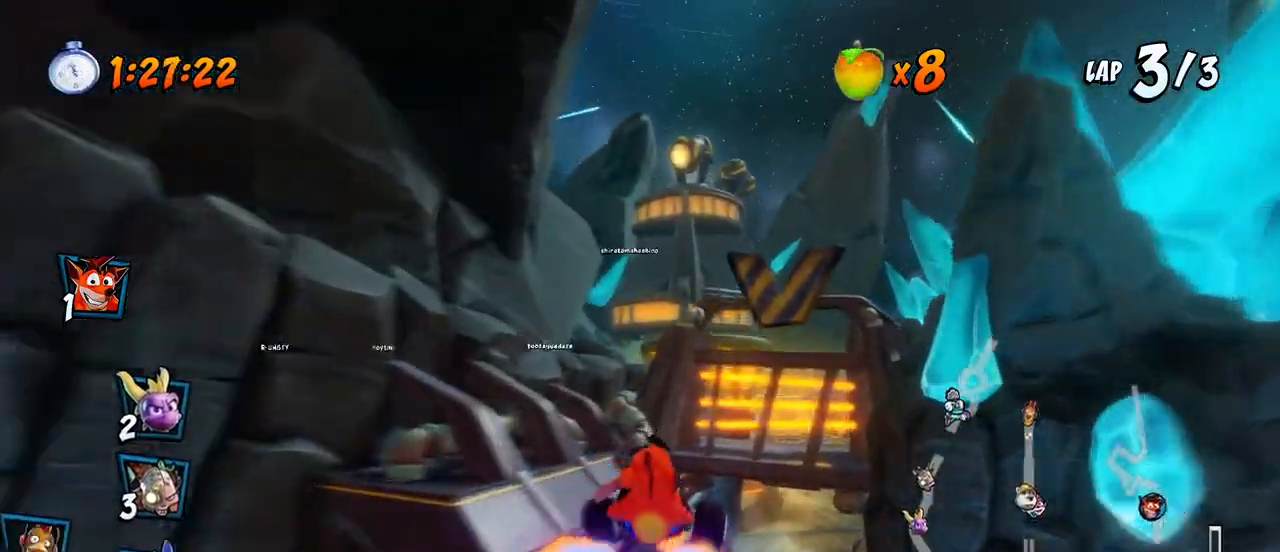
{"buttons": ["CROSS", "R2"], "left_stick": "center", "events": [[17, "DPAD_UP", "up"], [33, "DPAD_RIGHT", "up"], [233, "R2", "down"]]}
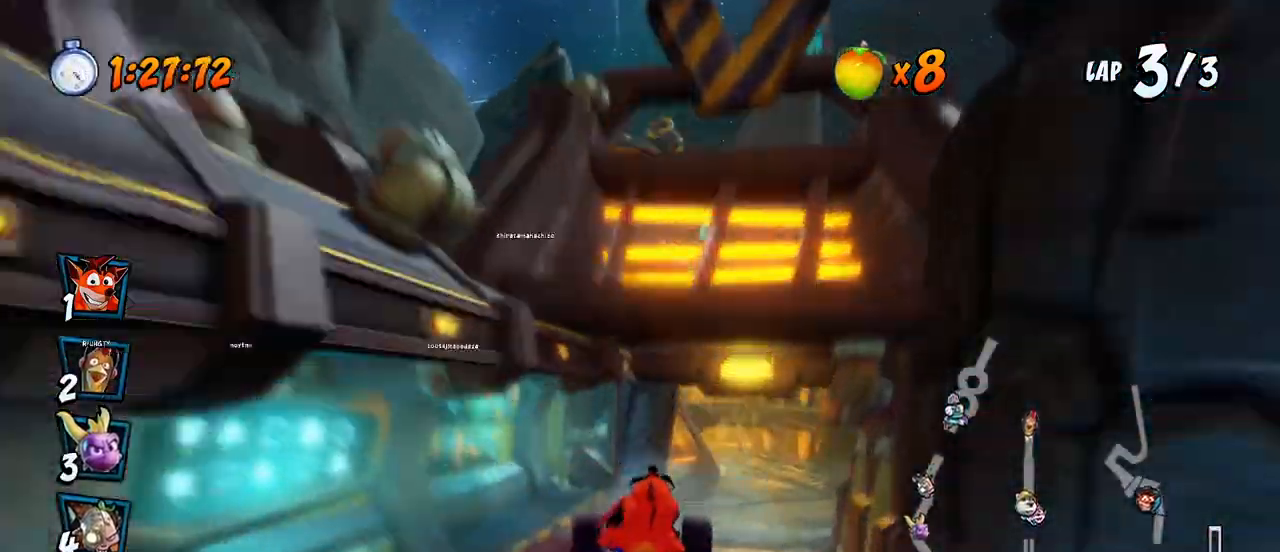
{"buttons": ["CROSS", "R2", "DPAD_RIGHT"], "left_stick": "center", "events": [[67, "DPAD_RIGHT", "down"]]}
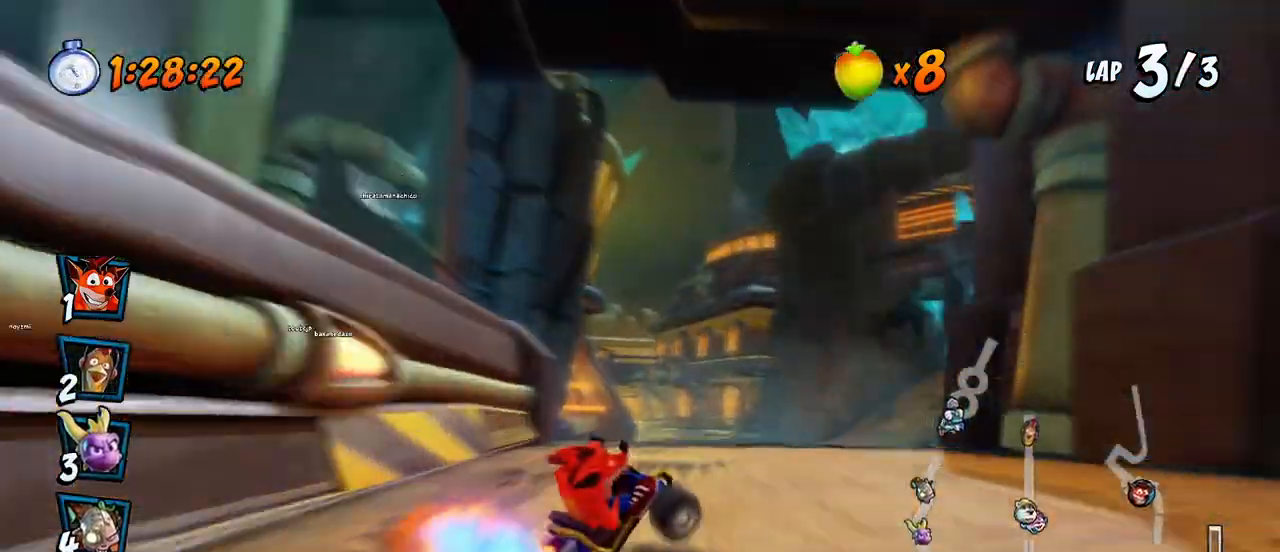
{"buttons": ["CROSS", "R2", "DPAD_RIGHT"], "left_stick": "center", "events": [[117, "DPAD_UP", "down"], [167, "DPAD_RIGHT", "up"], [183, "DPAD_LEFT", "down"], [250, "DPAD_LEFT", "up"], [300, "DPAD_RIGHT", "down"], [300, "DPAD_UP", "up"]]}
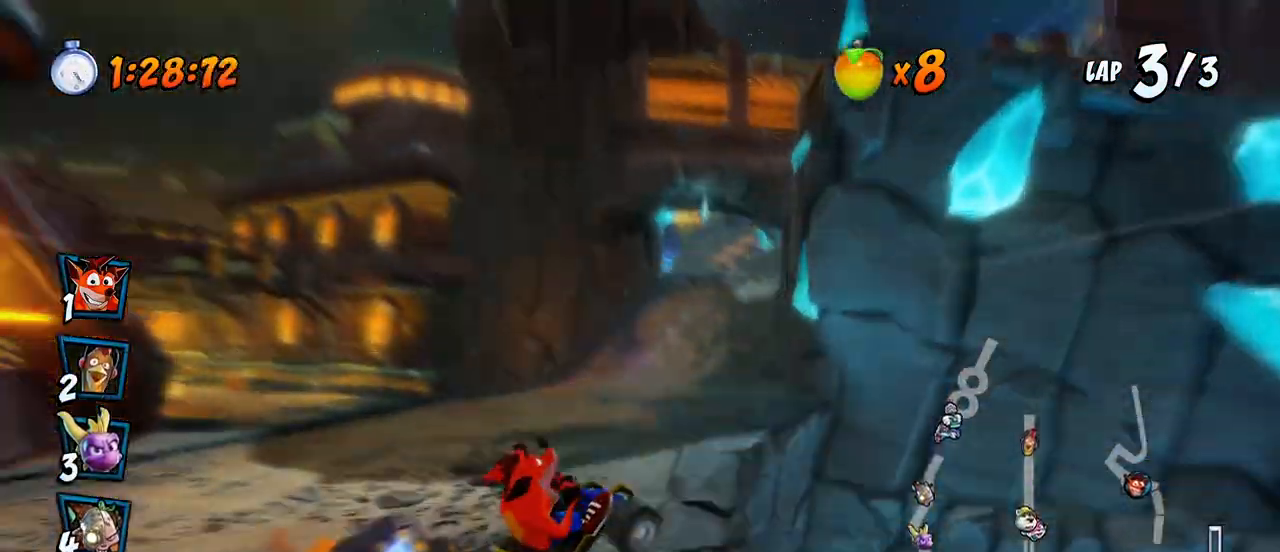
{"buttons": ["CROSS", "R2"], "left_stick": "center", "events": [[33, "L1", "down"], [133, "R2", "up"], [200, "DPAD_DOWN", "down"], [217, "L1", "up"], [217, "R2", "down"], [267, "DPAD_DOWN", "up"], [500, "DPAD_RIGHT", "up"]]}
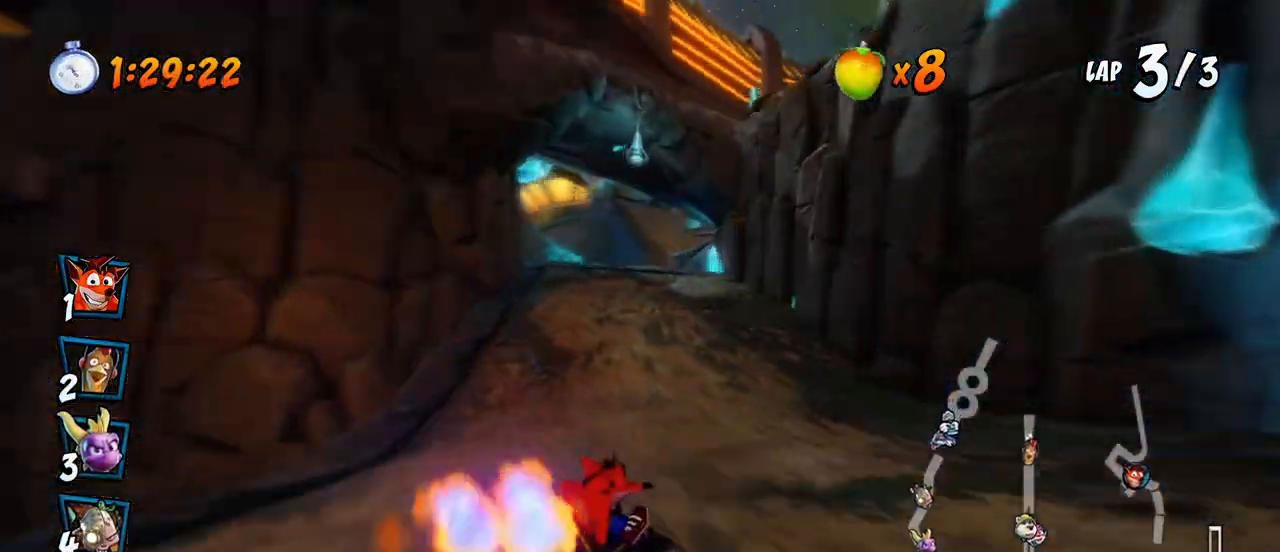
{"buttons": ["CROSS", "R2", "DPAD_LEFT"], "left_stick": "center", "events": [[33, "DPAD_LEFT", "down"]]}
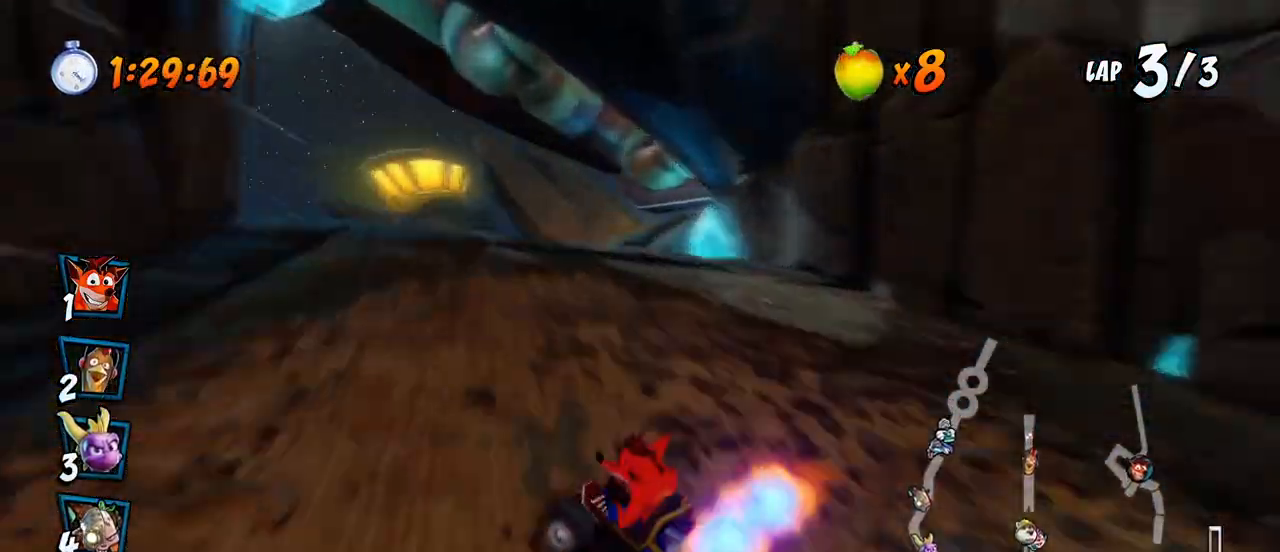
{"buttons": ["CROSS", "L1", "R2", "DPAD_UP", "DPAD_RIGHT"], "left_stick": "center", "events": [[150, "DPAD_DOWN", "down"], [150, "DPAD_LEFT", "up"], [150, "DPAD_RIGHT", "down"], [167, "DPAD_DOWN", "up"], [200, "DPAD_DOWN", "down"], [317, "DPAD_DOWN", "up"], [433, "L1", "down"], [467, "DPAD_UP", "down"]]}
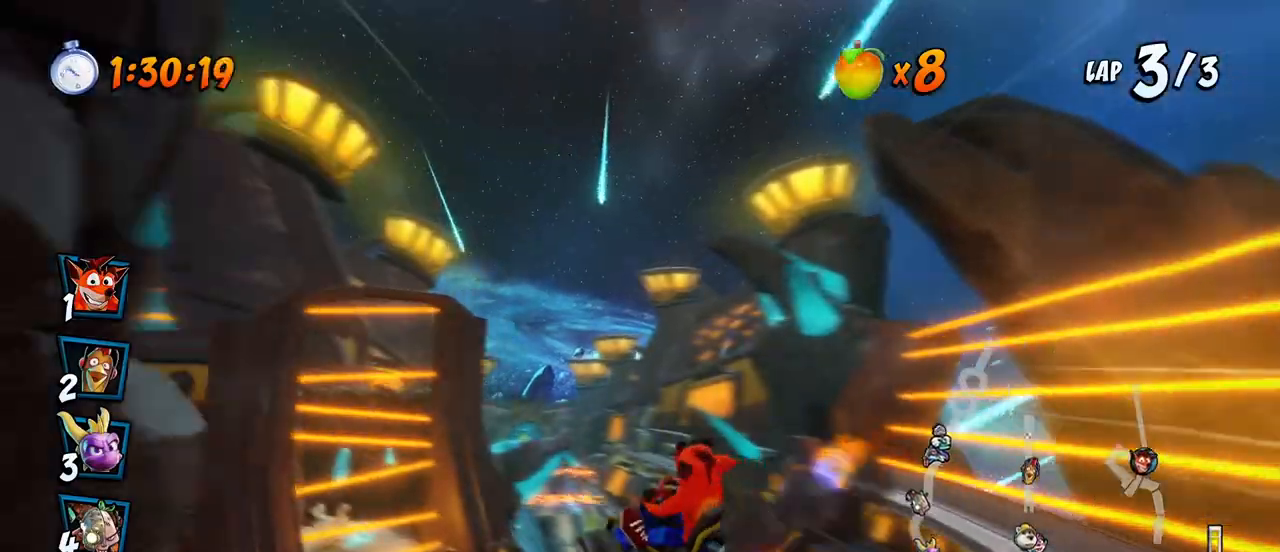
{"buttons": ["CROSS", "R2", "DPAD_RIGHT"], "left_stick": "center", "events": [[117, "L1", "up"], [367, "DPAD_LEFT", "down"], [367, "DPAD_RIGHT", "up"], [383, "DPAD_UP", "up"], [417, "DPAD_UP", "down"], [450, "DPAD_LEFT", "up"], [450, "DPAD_RIGHT", "down"], [467, "DPAD_UP", "up"]]}
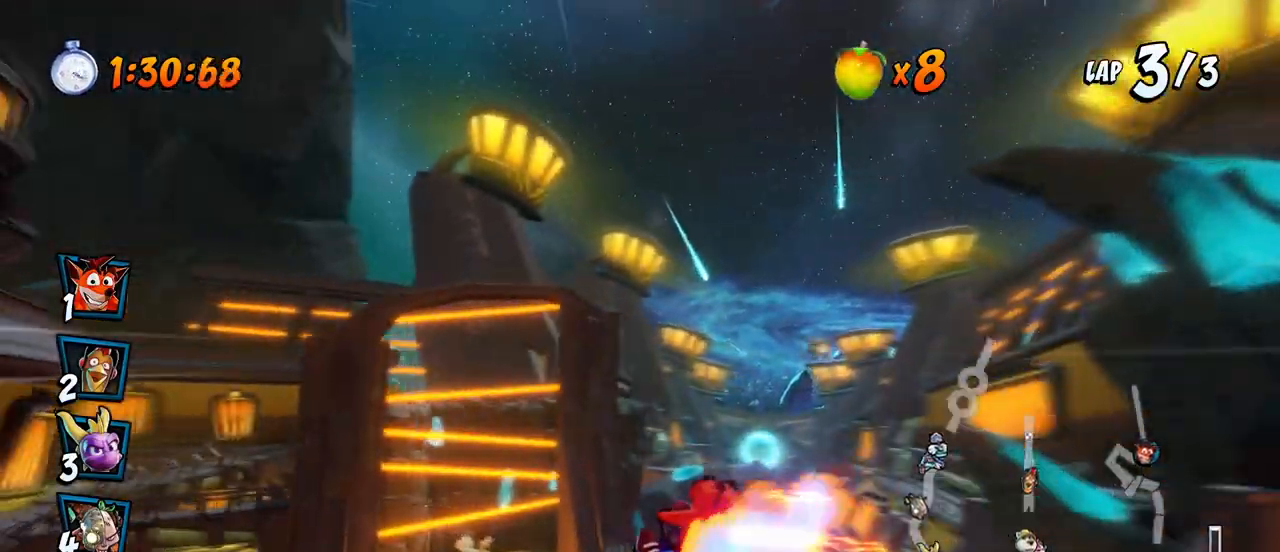
{"buttons": ["CROSS", "L1", "R2", "DPAD_RIGHT"], "left_stick": "center", "events": [[367, "L1", "down"]]}
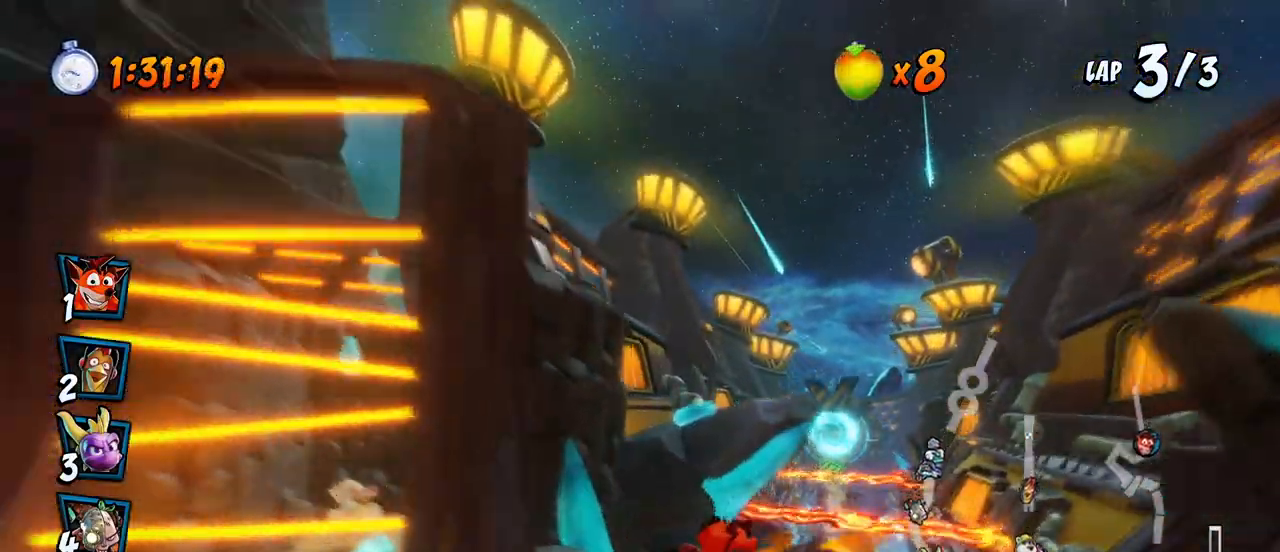
{"buttons": ["CROSS", "R2", "DPAD_RIGHT"], "left_stick": "center", "events": [[67, "R2", "up"], [83, "L1", "up"], [100, "DPAD_RIGHT", "up"], [300, "DPAD_RIGHT", "down"], [333, "DPAD_UP", "down"], [350, "DPAD_UP", "up"], [500, "R2", "down"]]}
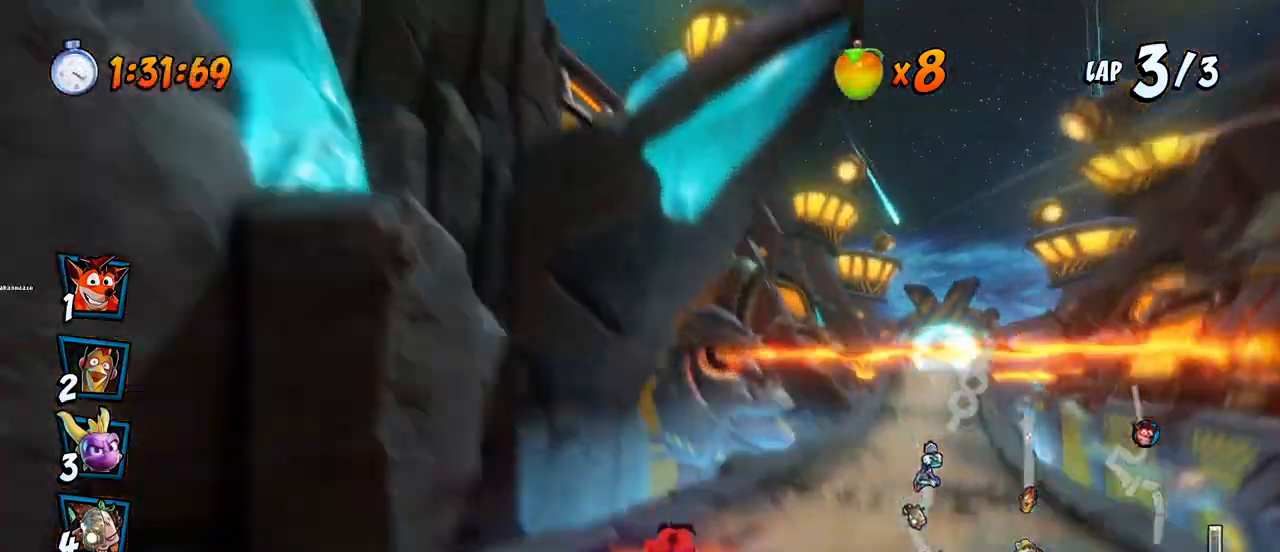
{"buttons": ["CROSS", "R2", "DPAD_RIGHT"], "left_stick": "center", "events": [[67, "DPAD_RIGHT", "up"], [250, "DPAD_RIGHT", "down"], [250, "DPAD_UP", "down"], [383, "DPAD_UP", "up"]]}
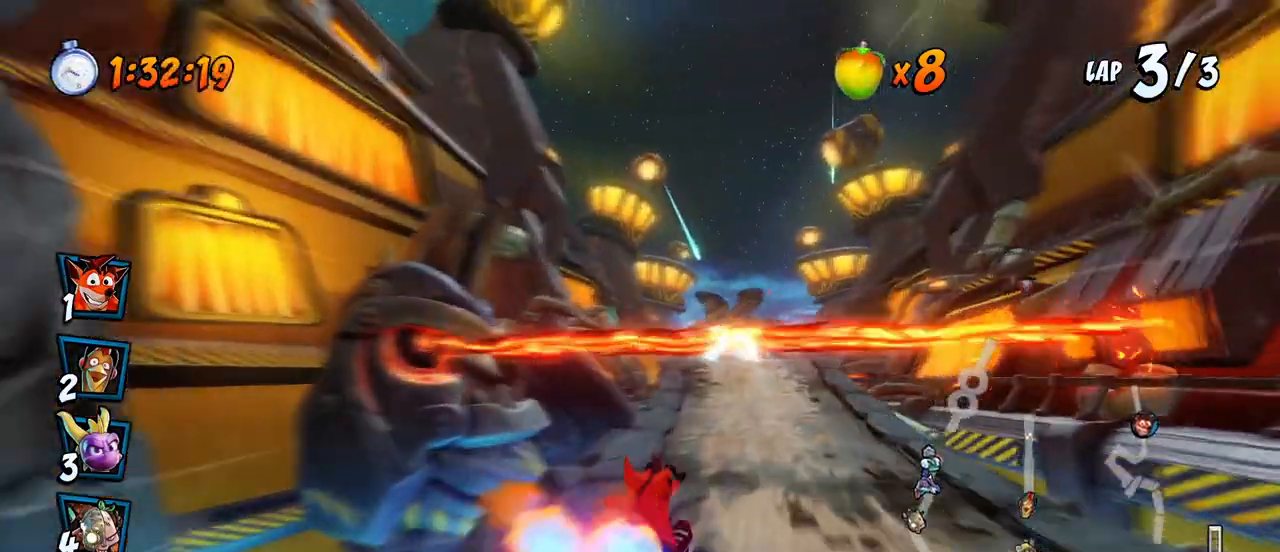
{"buttons": ["CROSS", "R2"], "left_stick": "center", "events": [[17, "DPAD_UP", "down"], [33, "DPAD_LEFT", "down"], [33, "DPAD_RIGHT", "up"], [150, "R2", "up"], [233, "R2", "down"], [433, "DPAD_UP", "up"], [450, "DPAD_LEFT", "up"]]}
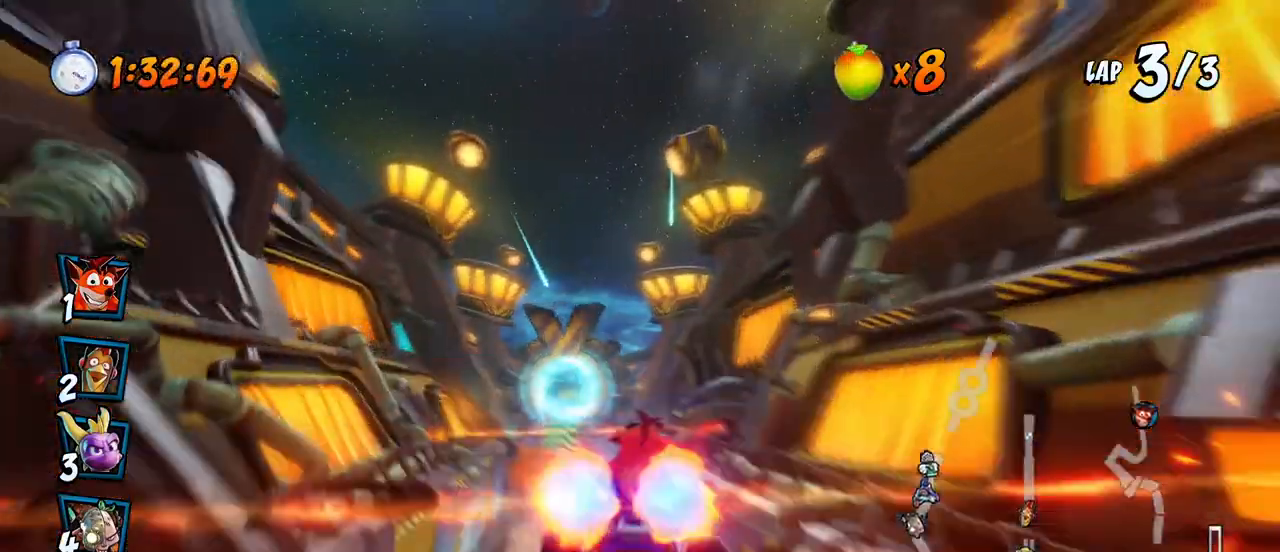
{"buttons": ["CROSS"], "left_stick": "center", "events": [[200, "R2", "up"]]}
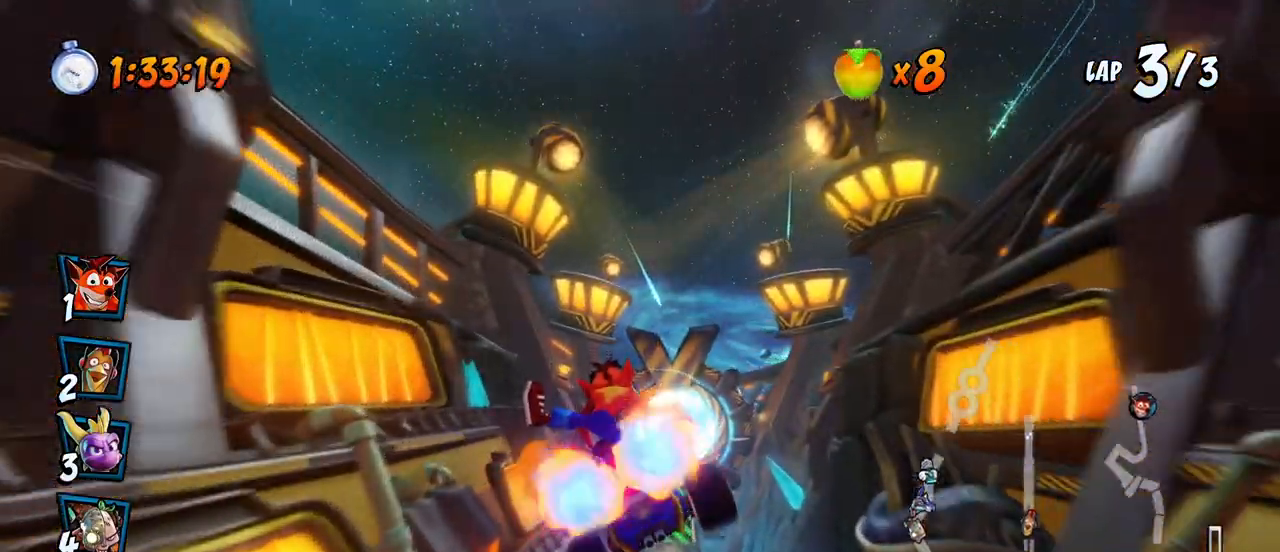
{"buttons": ["CROSS", "R2"], "left_stick": "center", "events": [[183, "DPAD_RIGHT", "down"], [267, "DPAD_RIGHT", "up"], [283, "R2", "down"]]}
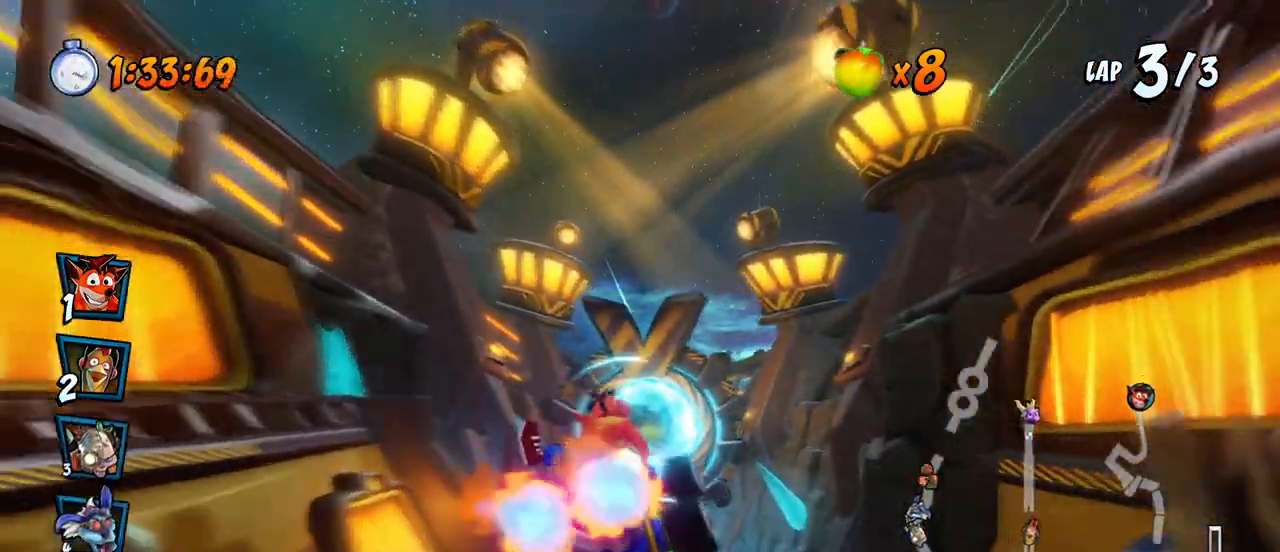
{"buttons": ["CROSS", "R2", "DPAD_LEFT"], "left_stick": "center", "events": [[283, "DPAD_RIGHT", "down"], [350, "DPAD_RIGHT", "up"], [433, "DPAD_LEFT", "down"]]}
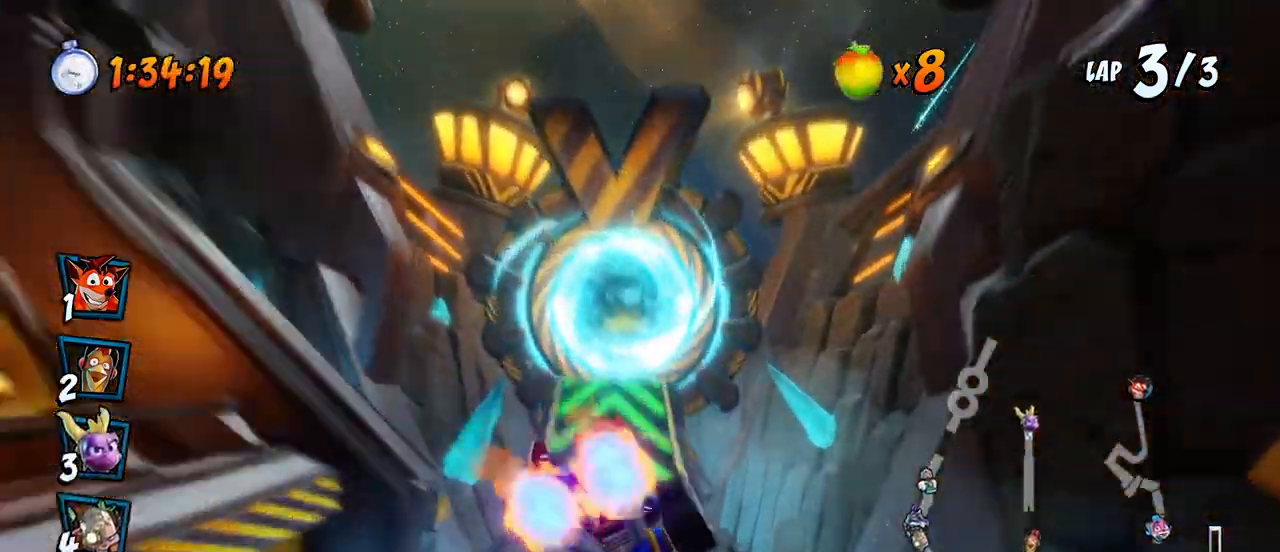
{"buttons": ["CROSS", "R2", "DPAD_RIGHT"], "left_stick": "center", "events": [[117, "DPAD_LEFT", "up"], [117, "DPAD_RIGHT", "down"], [150, "DPAD_DOWN", "down"], [200, "DPAD_DOWN", "up"]]}
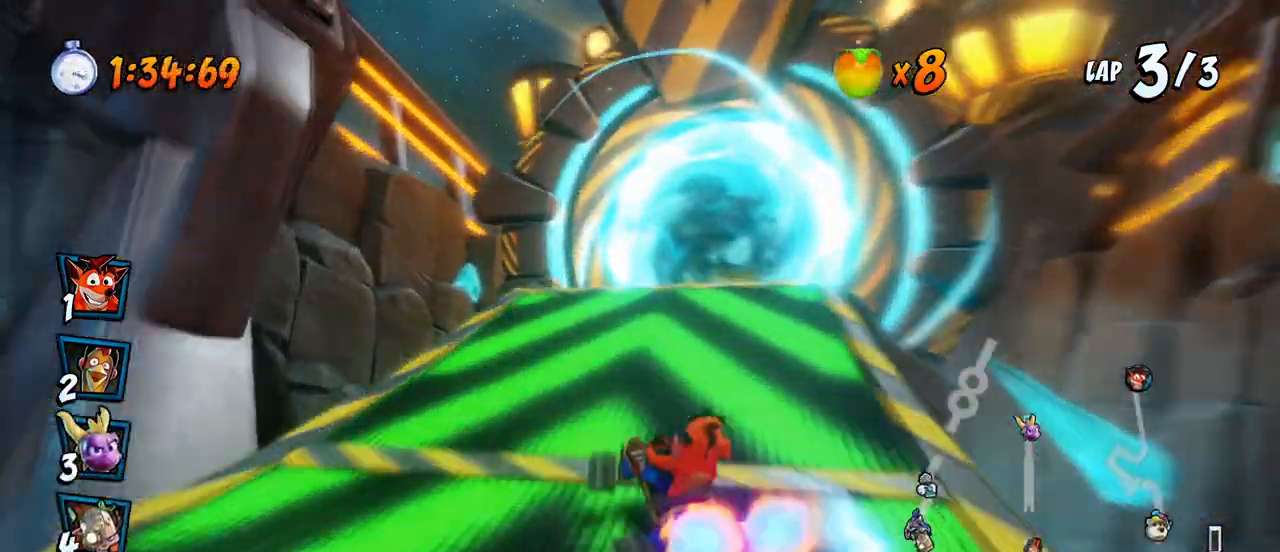
{"buttons": ["CROSS", "L1", "R2", "DPAD_RIGHT"], "left_stick": "center", "events": [[350, "DPAD_DOWN", "down"], [400, "L1", "down"], [433, "DPAD_DOWN", "up"]]}
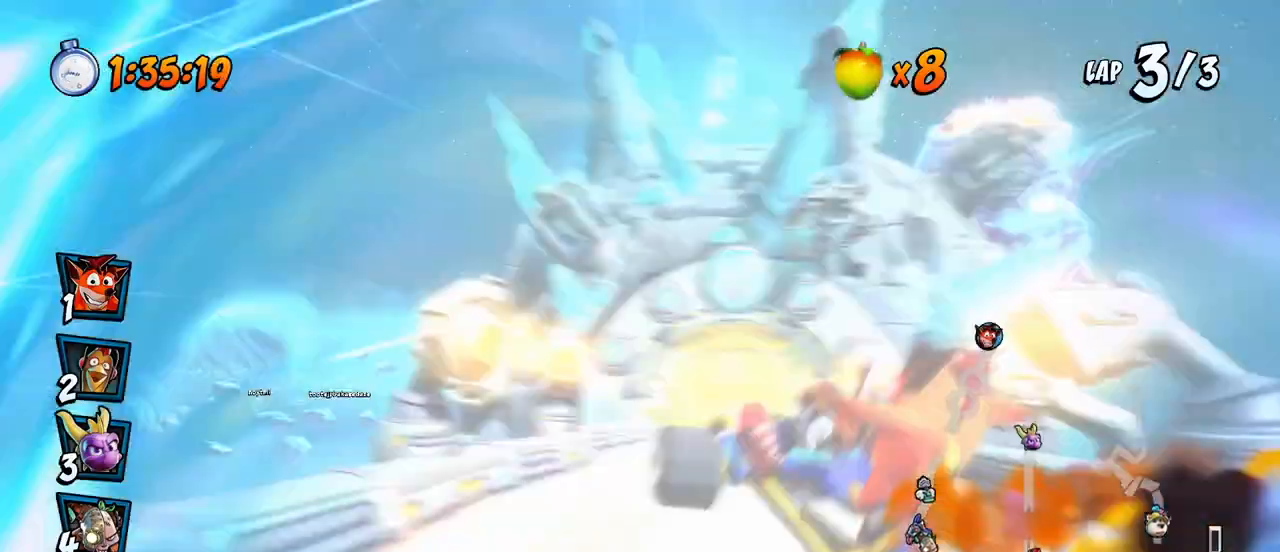
{"buttons": ["CROSS", "R2", "DPAD_DOWN", "DPAD_RIGHT"], "left_stick": "center", "events": [[67, "L1", "up"], [350, "R2", "up"], [367, "DPAD_DOWN", "down"], [500, "R2", "down"]]}
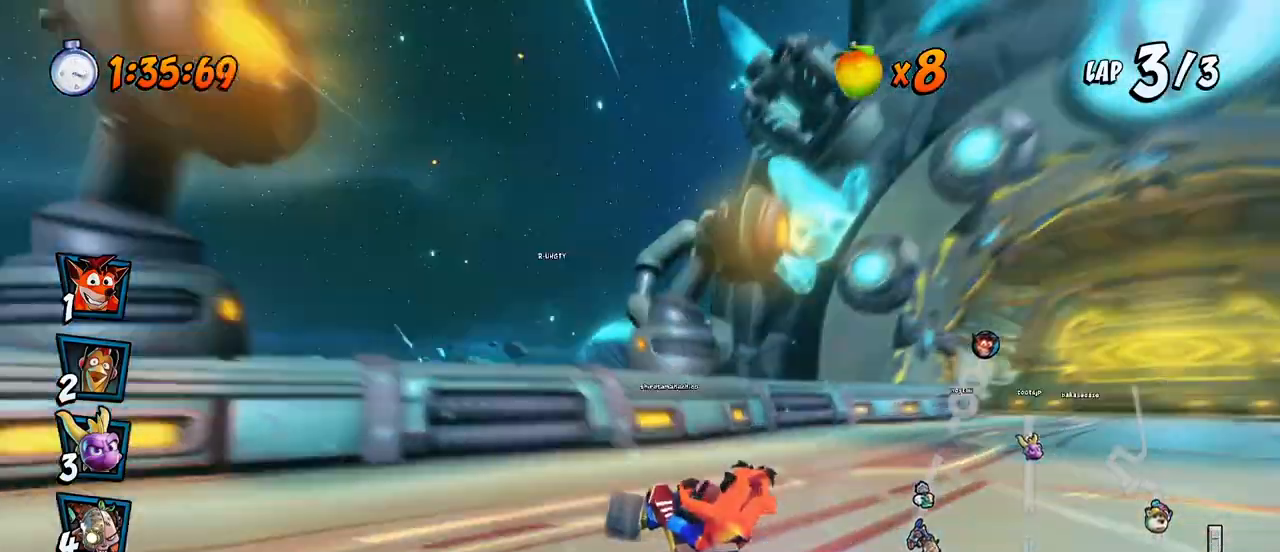
{"buttons": ["CROSS"], "left_stick": "center", "events": [[217, "R2", "up"], [367, "DPAD_DOWN", "up"], [383, "DPAD_RIGHT", "up"]]}
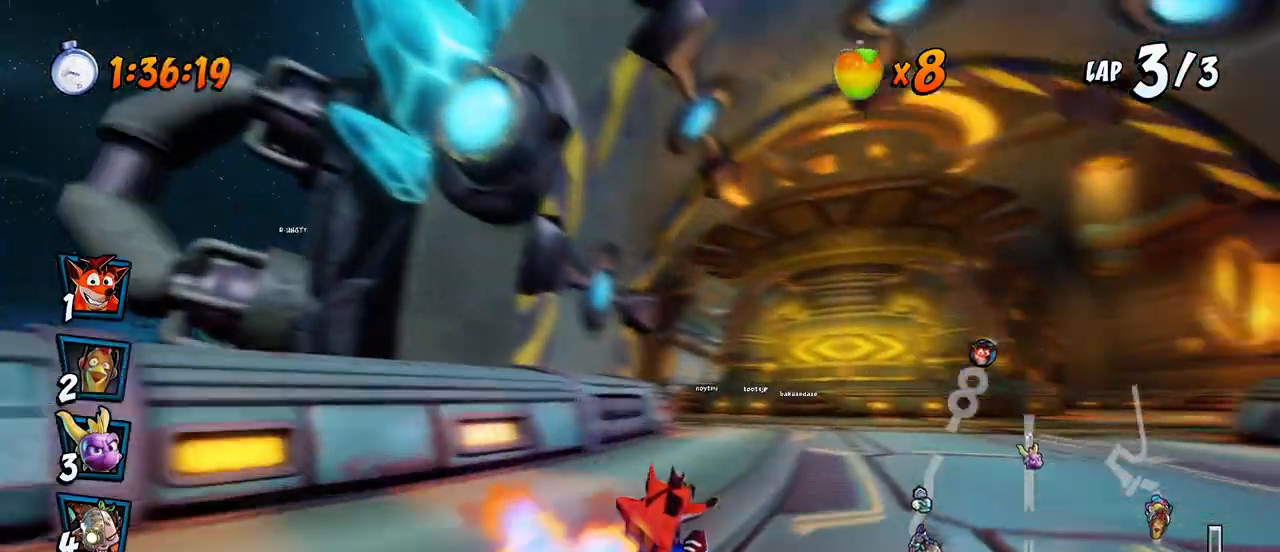
{"buttons": ["CROSS"], "left_stick": "center", "events": [[33, "DPAD_LEFT", "down"], [50, "DPAD_DOWN", "down"], [83, "R2", "down"], [100, "SQUARE", "down"], [117, "CROSS", "up"], [300, "CROSS", "down"], [300, "R2", "up"], [333, "SQUARE", "up"], [367, "DPAD_DOWN", "up"], [417, "DPAD_LEFT", "up"]]}
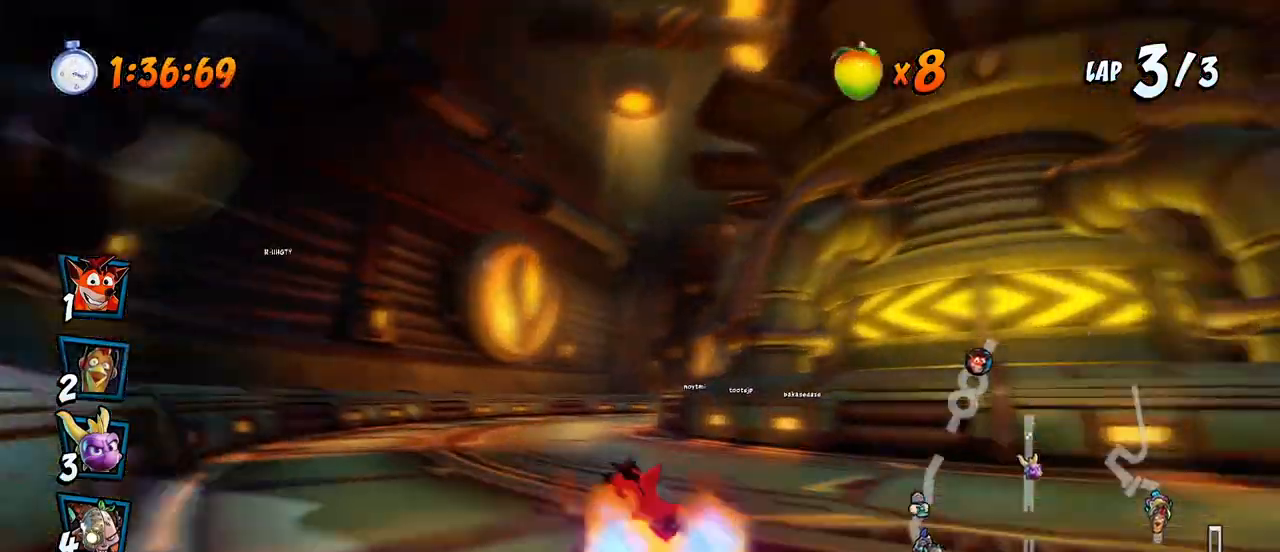
{"buttons": ["SQUARE", "R2", "DPAD_DOWN", "DPAD_RIGHT"], "left_stick": "center", "events": [[100, "DPAD_RIGHT", "down"], [150, "DPAD_DOWN", "down"], [250, "R2", "down"], [267, "SQUARE", "down"], [283, "CROSS", "up"]]}
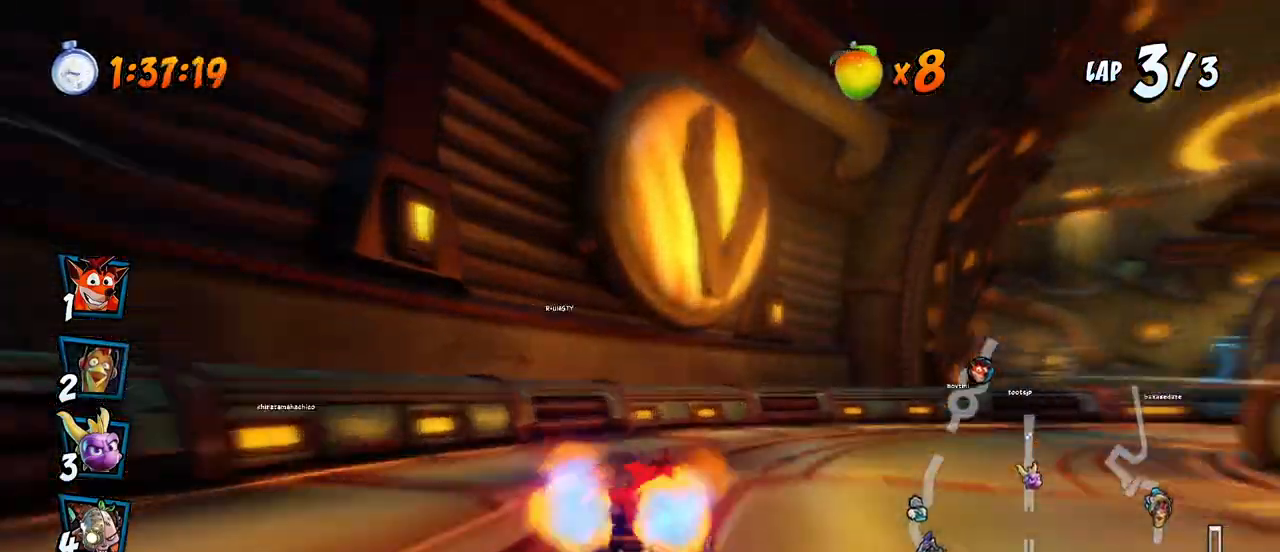
{"buttons": ["CROSS"], "left_stick": "center", "events": [[117, "R2", "up"], [267, "R2", "down"], [367, "DPAD_DOWN", "up"], [367, "DPAD_RIGHT", "up"], [383, "CROSS", "down"], [383, "R2", "up"], [400, "SQUARE", "up"]]}
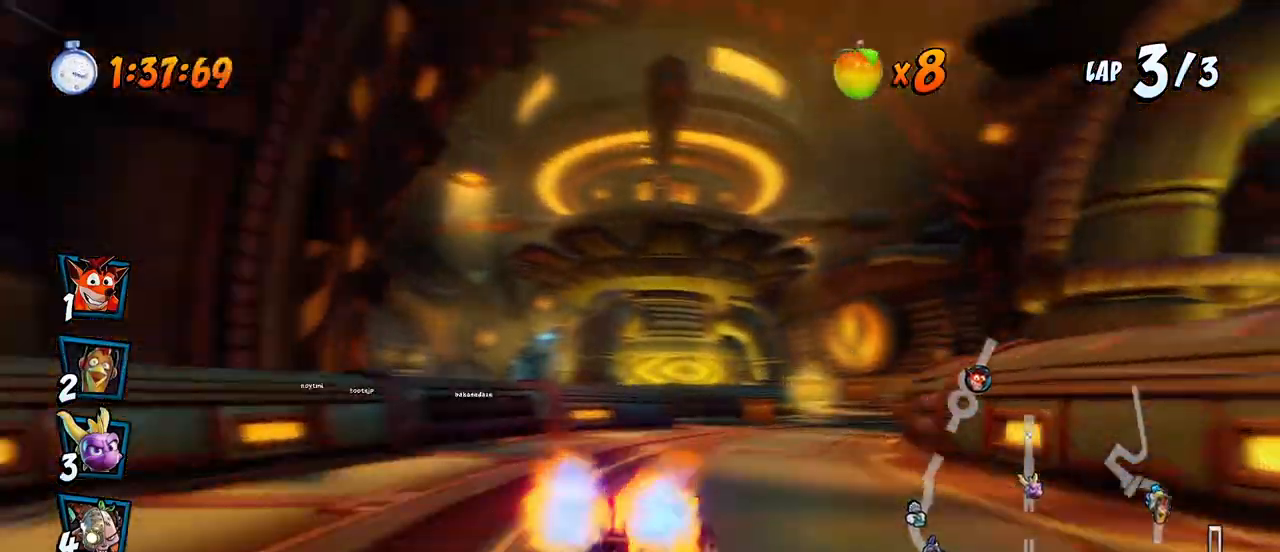
{"buttons": ["CROSS"], "left_stick": "center", "events": [[50, "DPAD_DOWN", "down"], [50, "DPAD_RIGHT", "down"], [250, "R2", "down"], [417, "DPAD_DOWN", "up"], [417, "R2", "up"], [433, "DPAD_RIGHT", "up"]]}